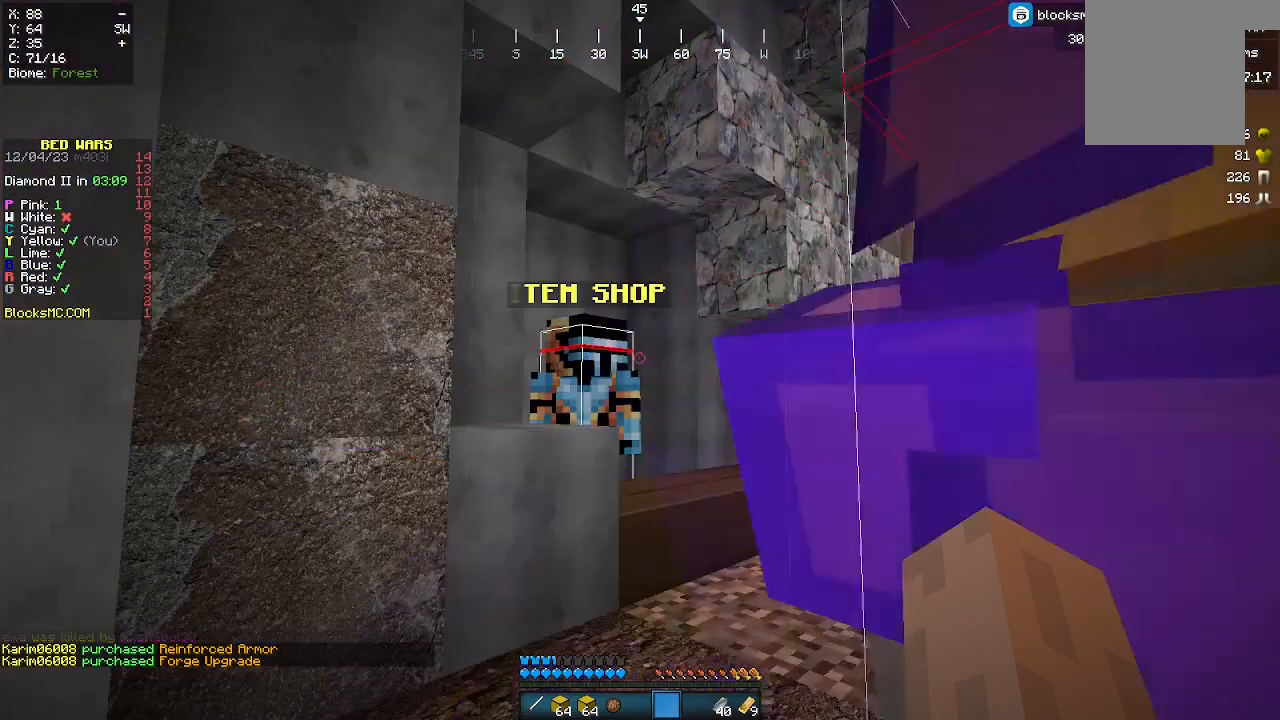
Gameplay with keyboard and mouse; each line is a JSON object with the keys and mouse buttons held at the frame after it. "events" lists presses ("down") and releases ("up") of "a", "d", "s", "w", "mouse_left" and "mouse_right" between this image and that frame as [ms after this image, input, new state], when the widget could be followed in between. "mouse_left", "mouse_right" = the "left", "right" buttons of the "mouse" list. No other keys are recorded. Fast repeated clicks can show as one long hold. Mouse movement is not recorded.
{"keys": ["s"], "mouse": [], "events": [[500, "s", "down"]]}
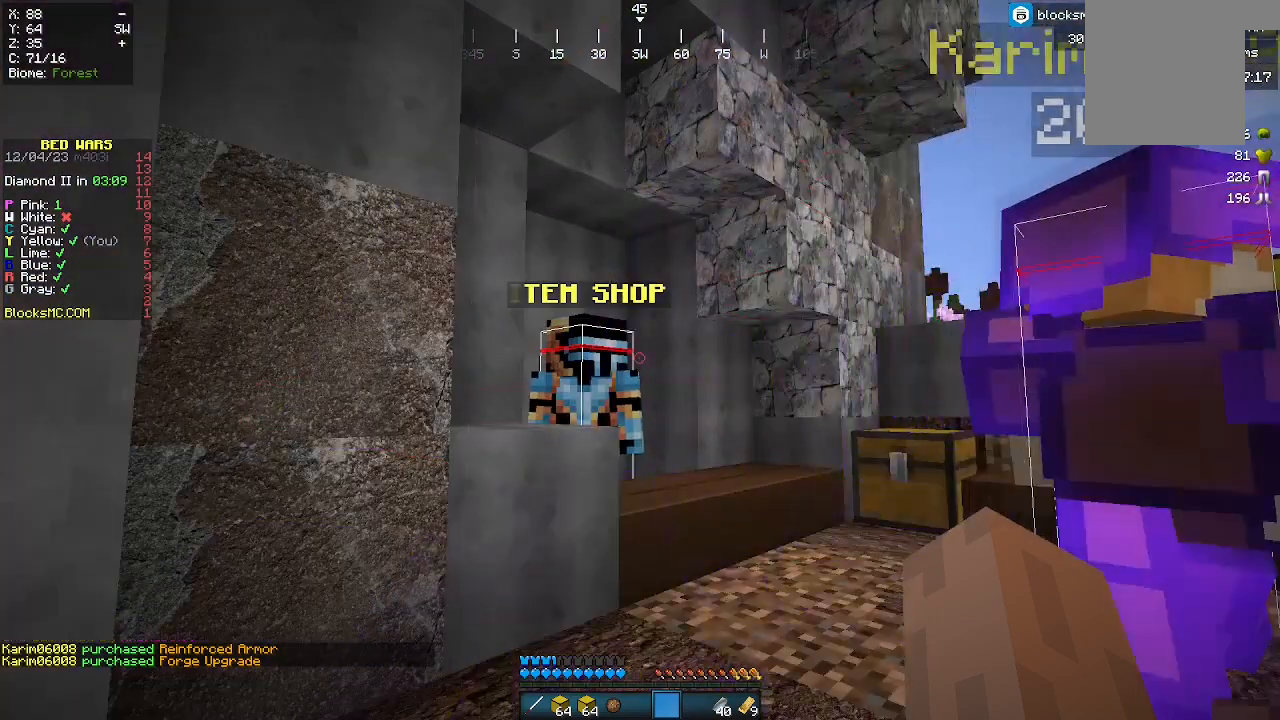
{"keys": ["s"], "mouse": [], "events": [[133, "s", "up"], [500, "s", "down"]]}
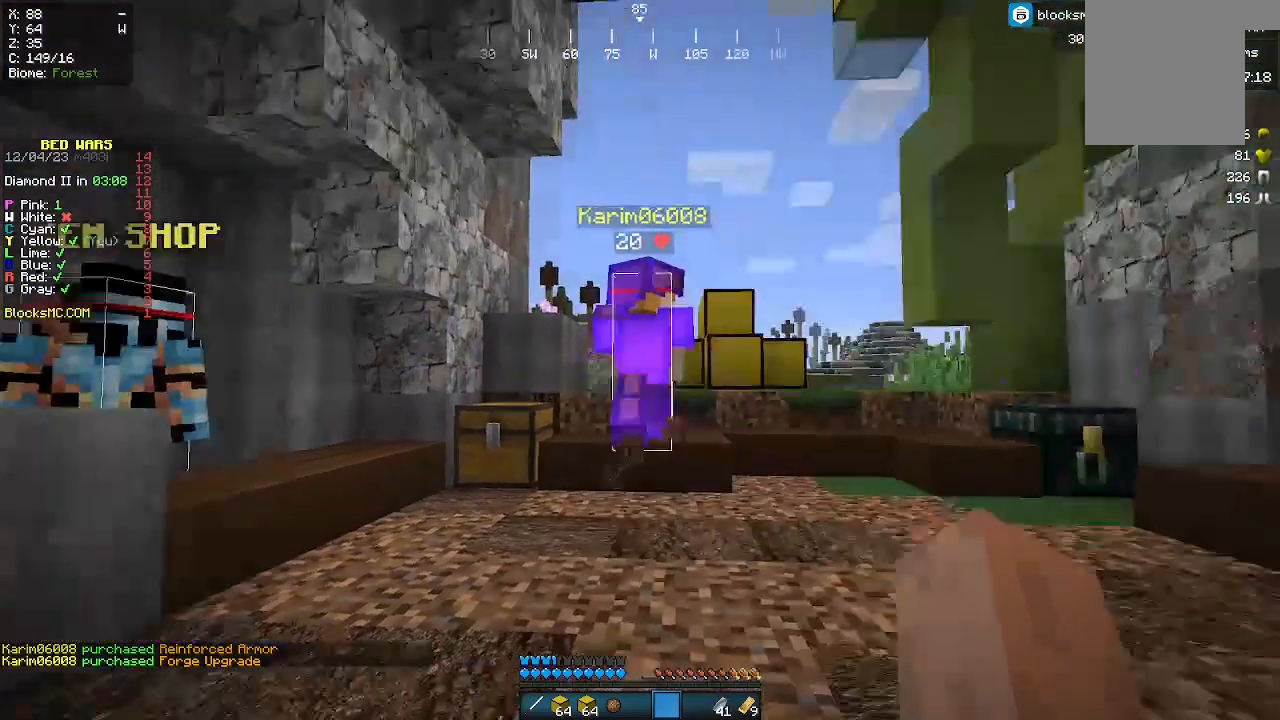
{"keys": [], "mouse": [], "events": [[200, "s", "up"]]}
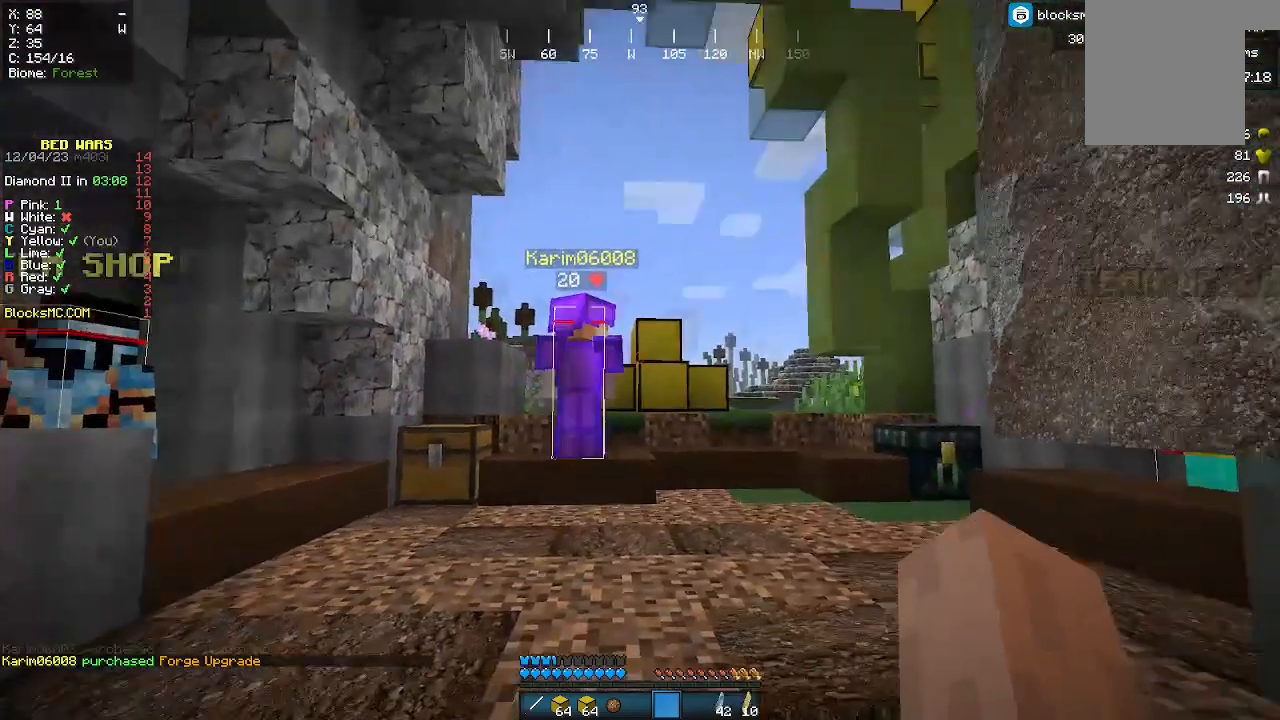
{"keys": [], "mouse": [], "events": []}
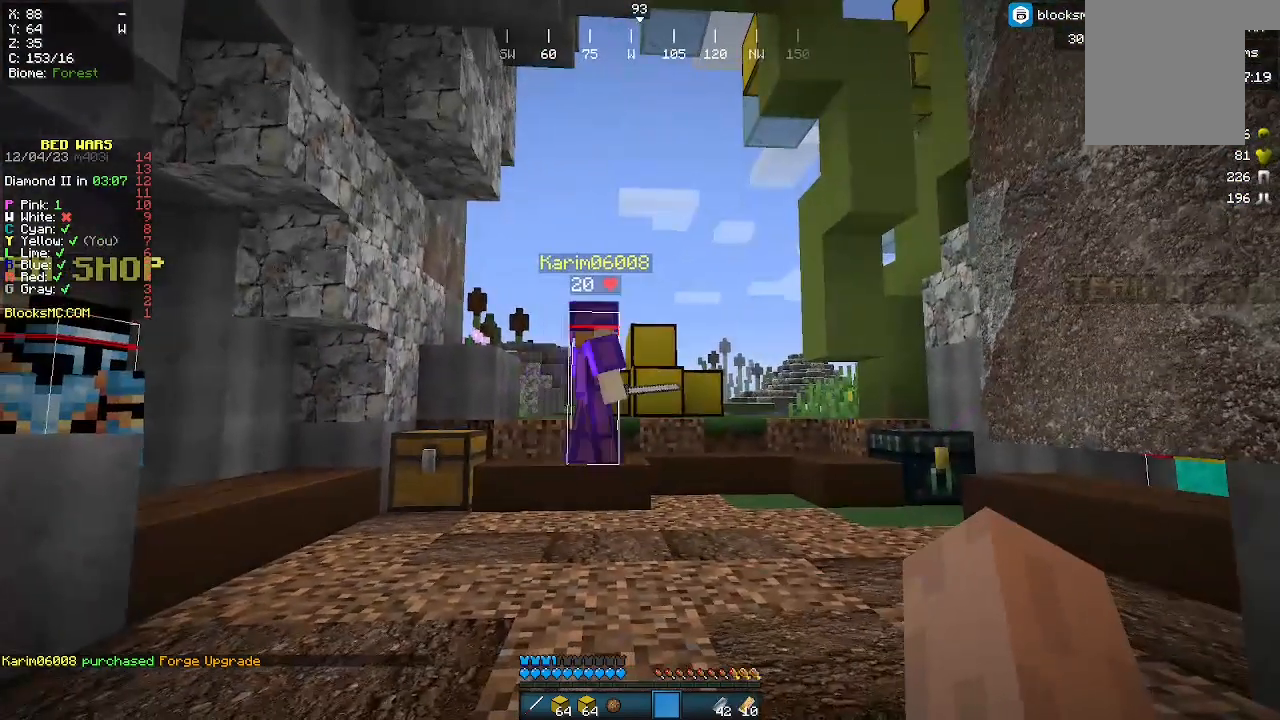
{"keys": [], "mouse": [], "events": []}
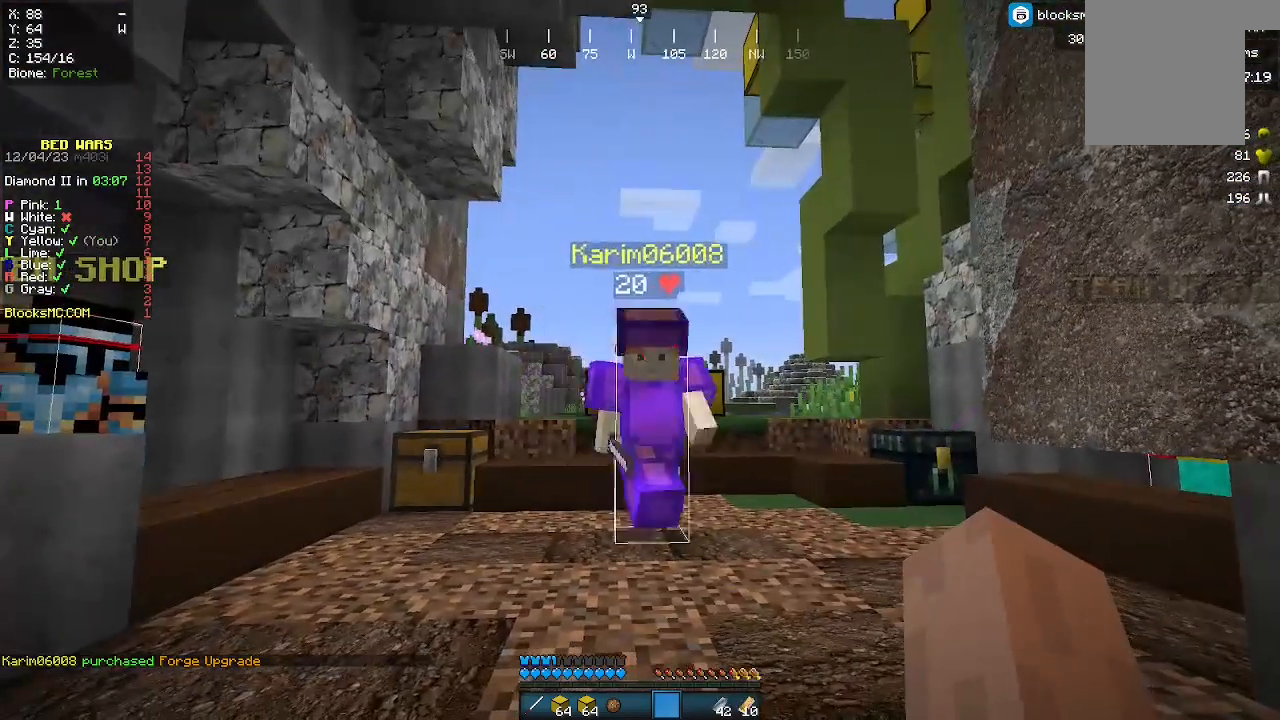
{"keys": [], "mouse": [], "events": []}
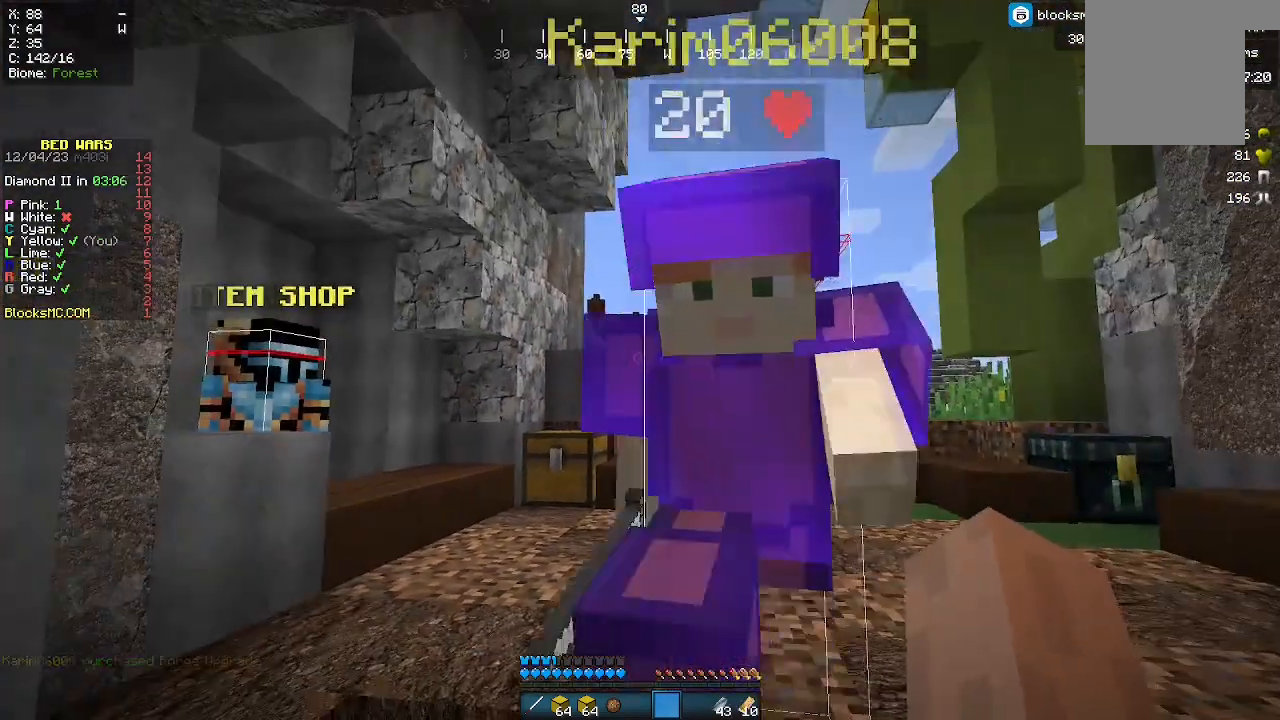
{"keys": [], "mouse": [], "events": []}
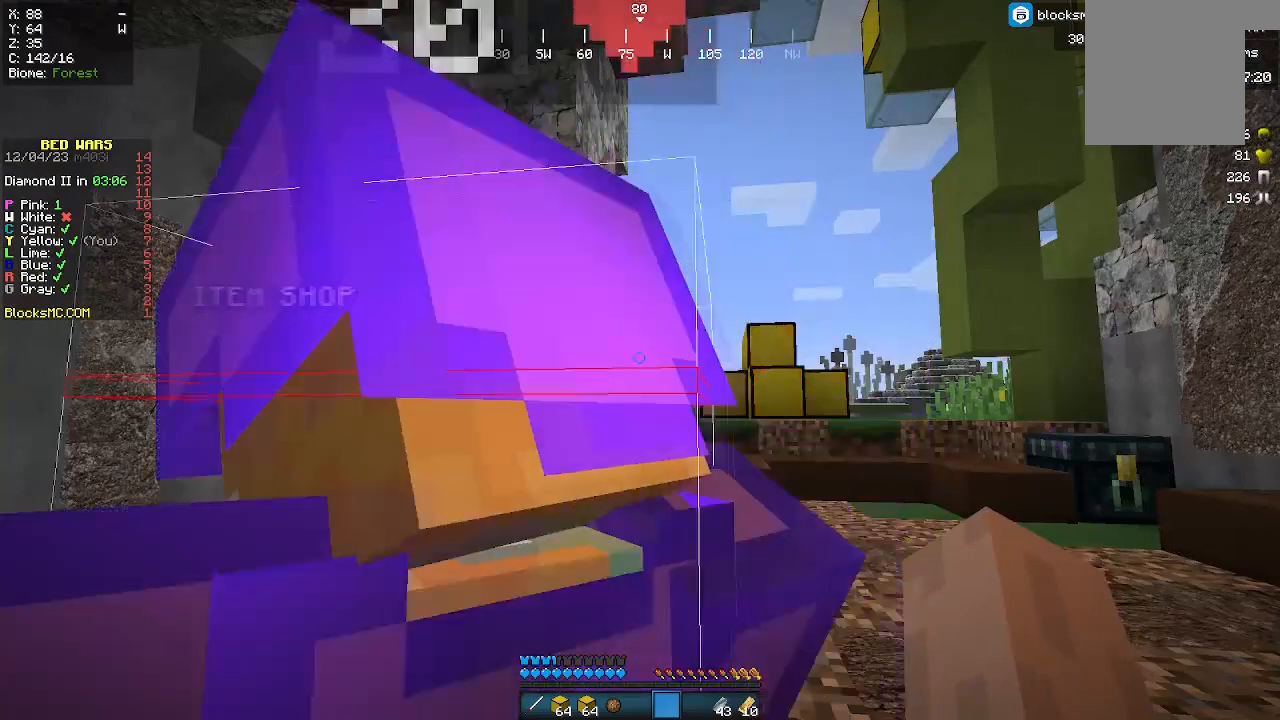
{"keys": [], "mouse": [], "events": []}
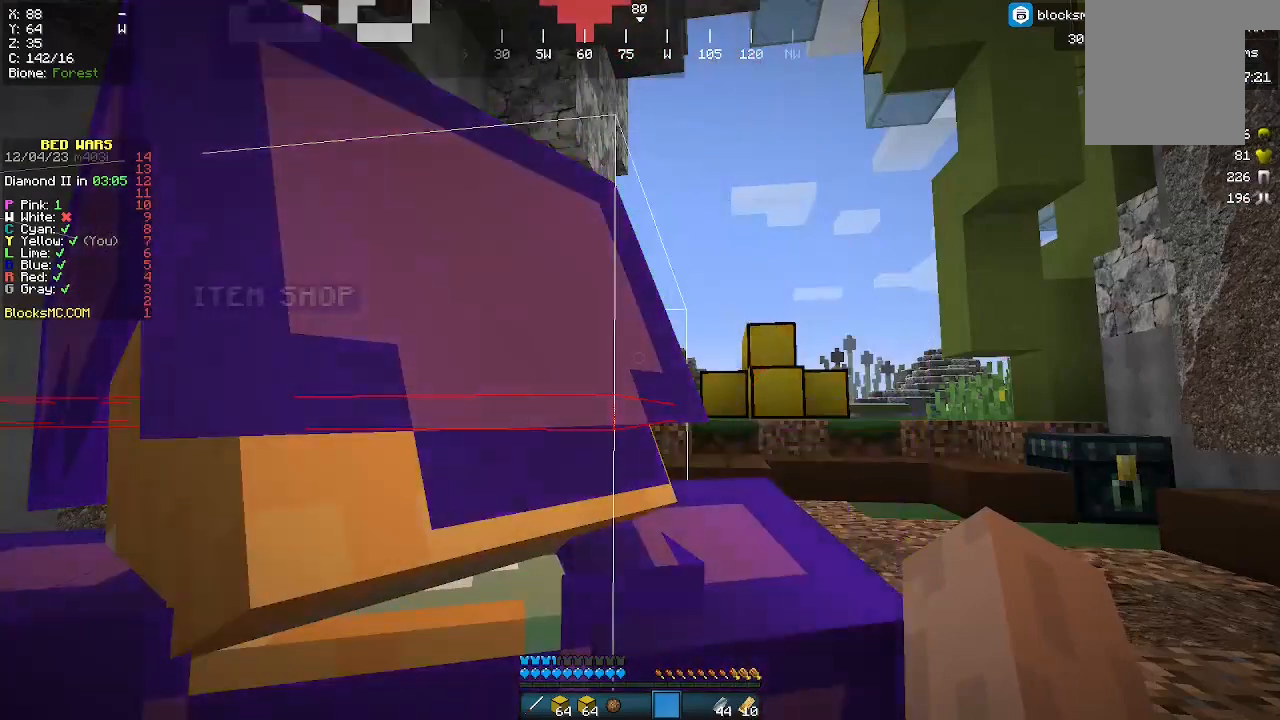
{"keys": [], "mouse": [], "events": []}
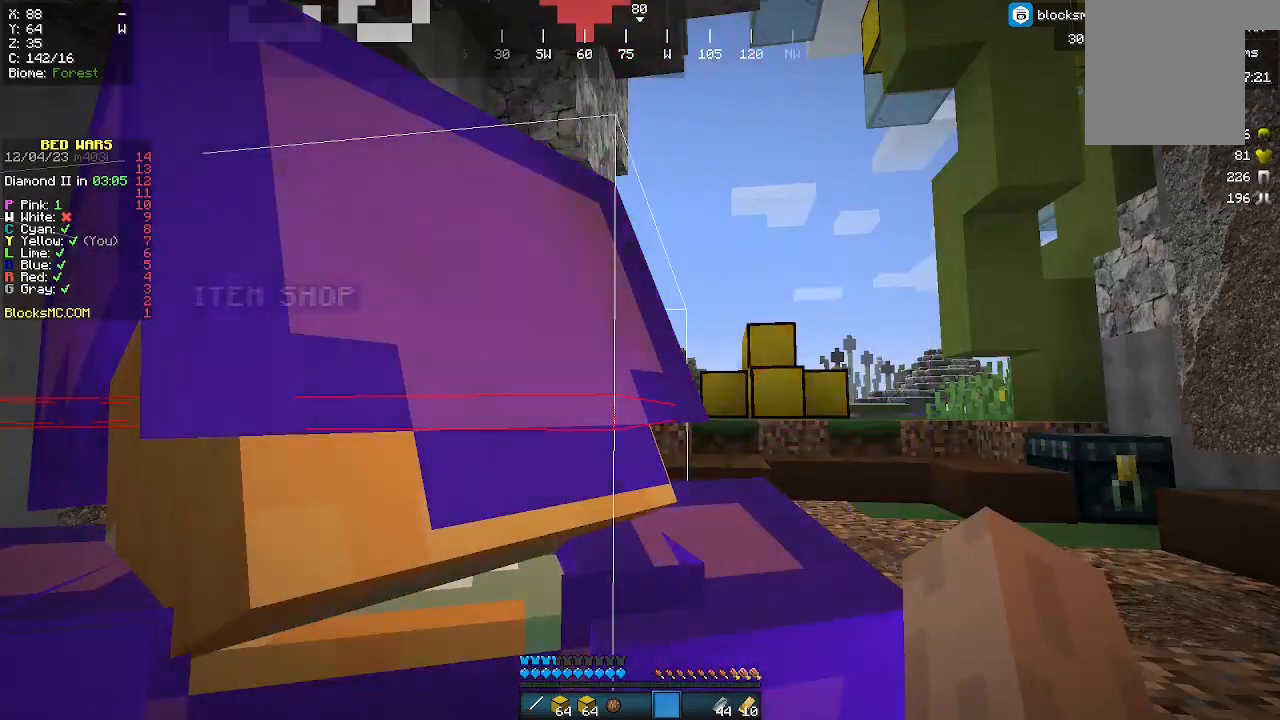
{"keys": [], "mouse": [], "events": []}
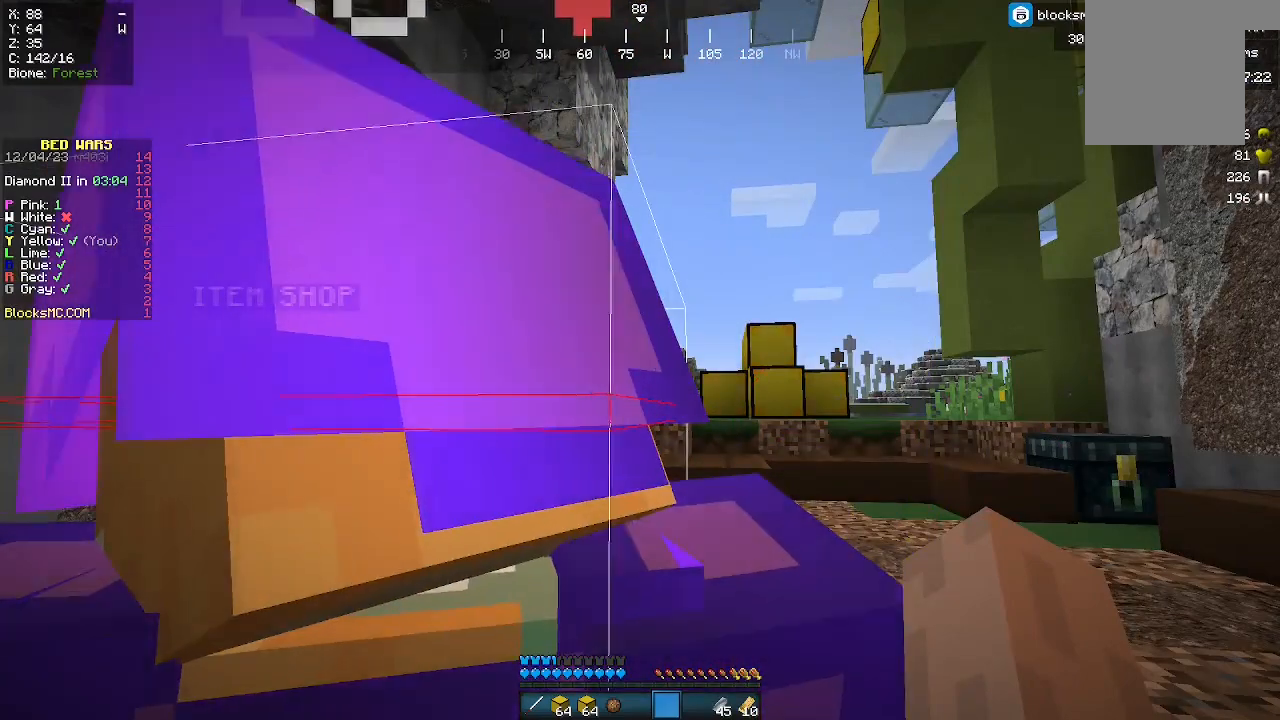
{"keys": [], "mouse": [], "events": []}
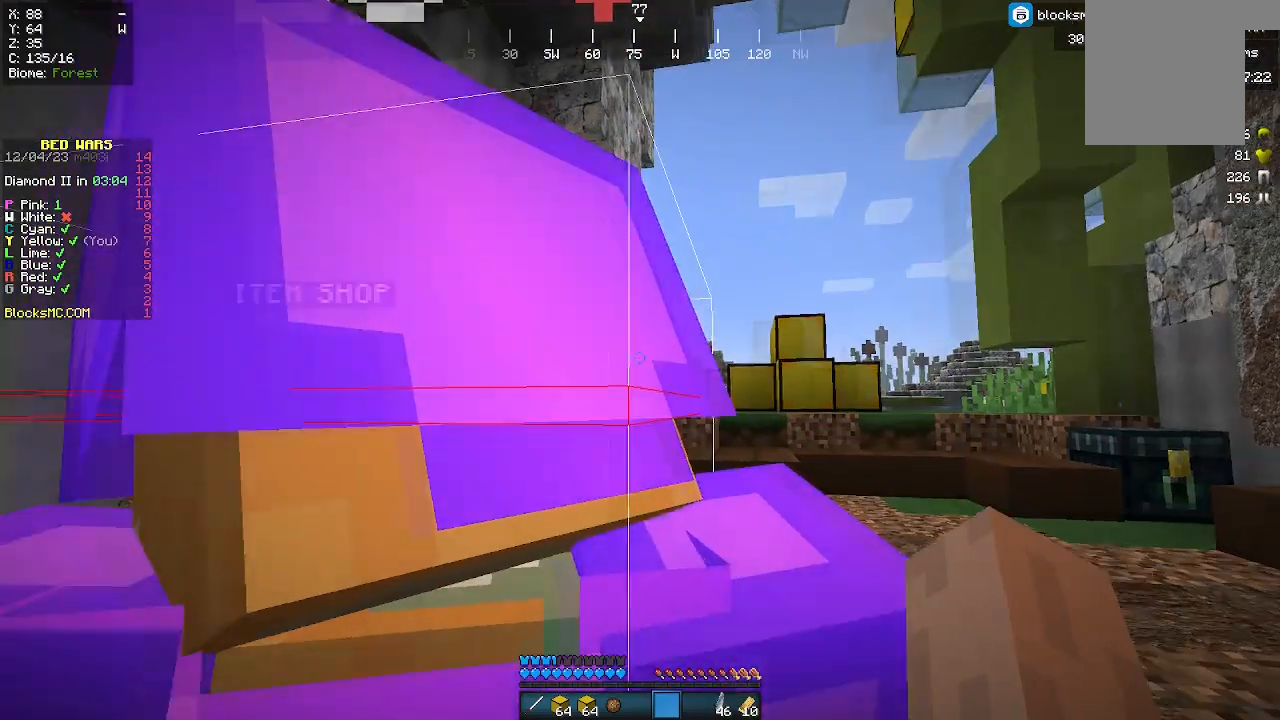
{"keys": [], "mouse": [], "events": [[233, "d", "down"], [433, "d", "up"]]}
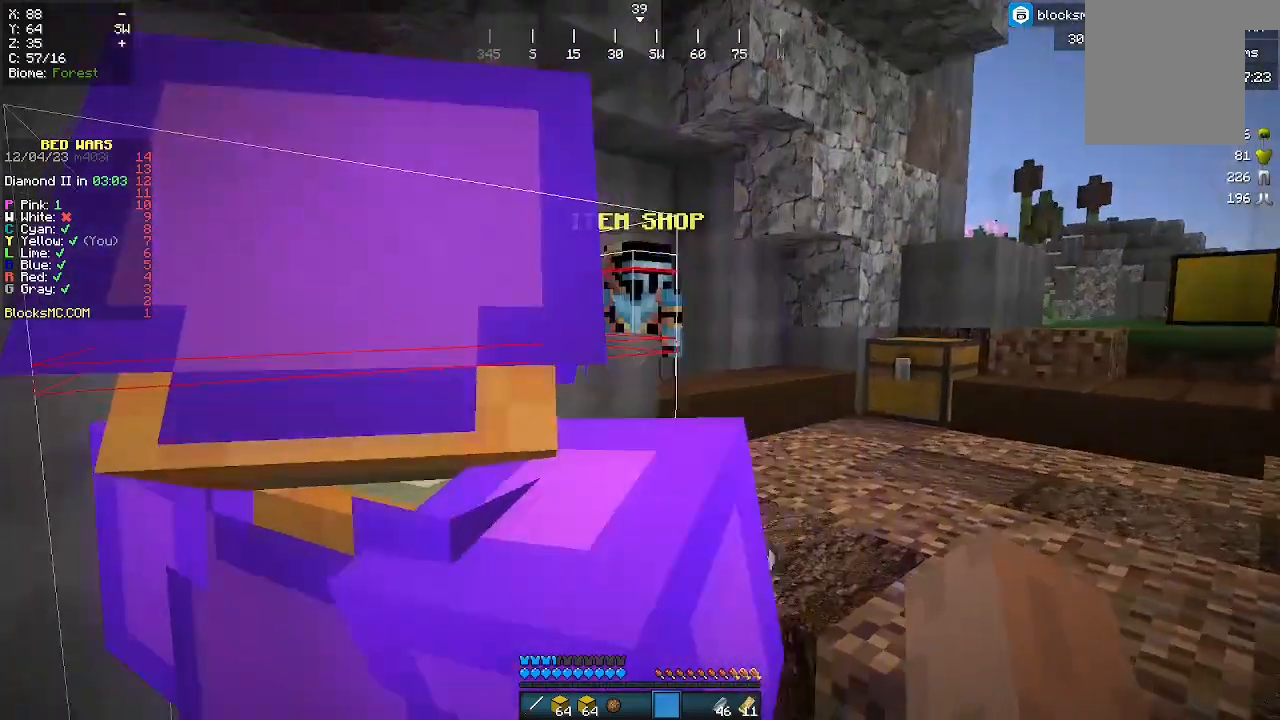
{"keys": [], "mouse": [], "events": [[333, "d", "down"], [467, "d", "up"]]}
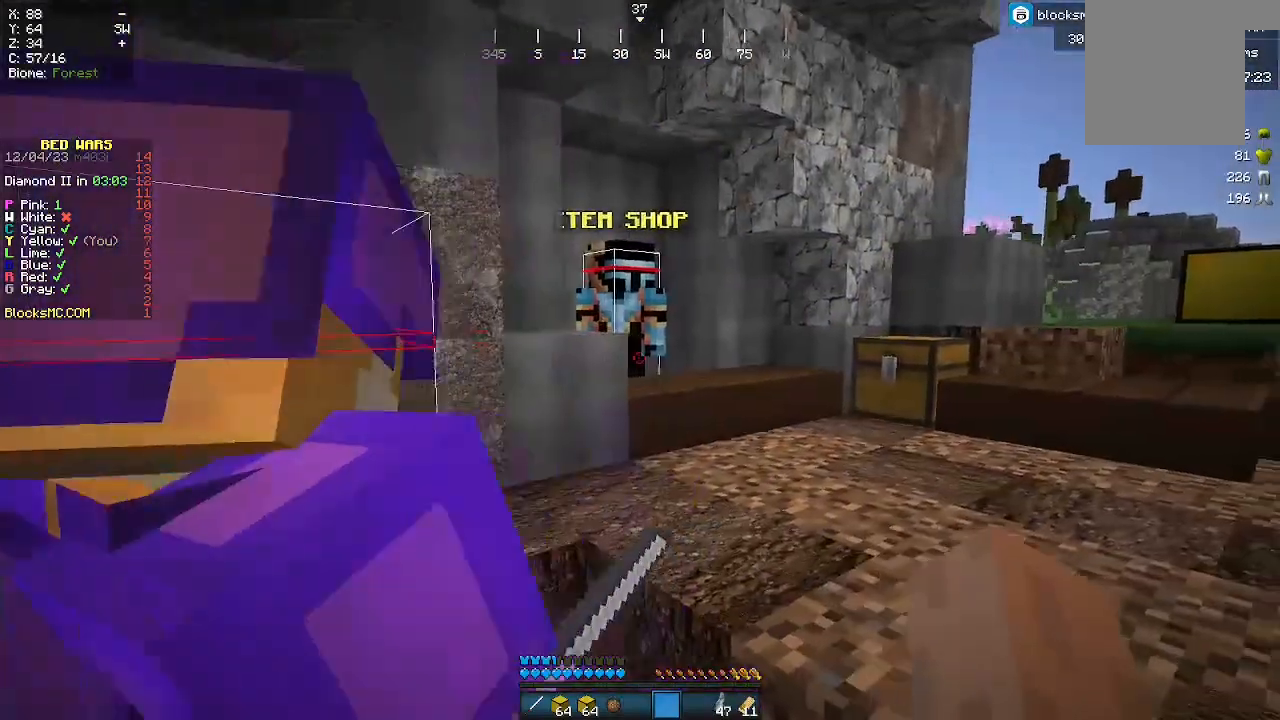
{"keys": [], "mouse": [], "events": []}
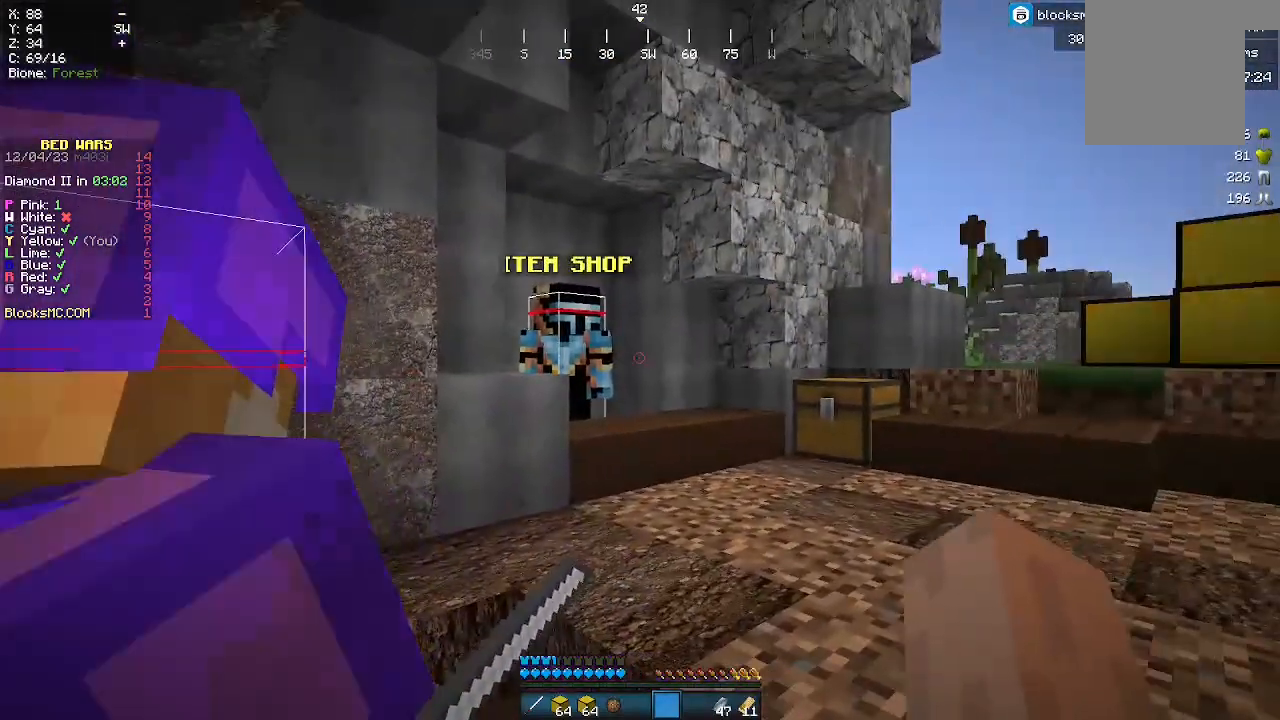
{"keys": [], "mouse": [], "events": [[267, "w", "down"], [433, "w", "up"]]}
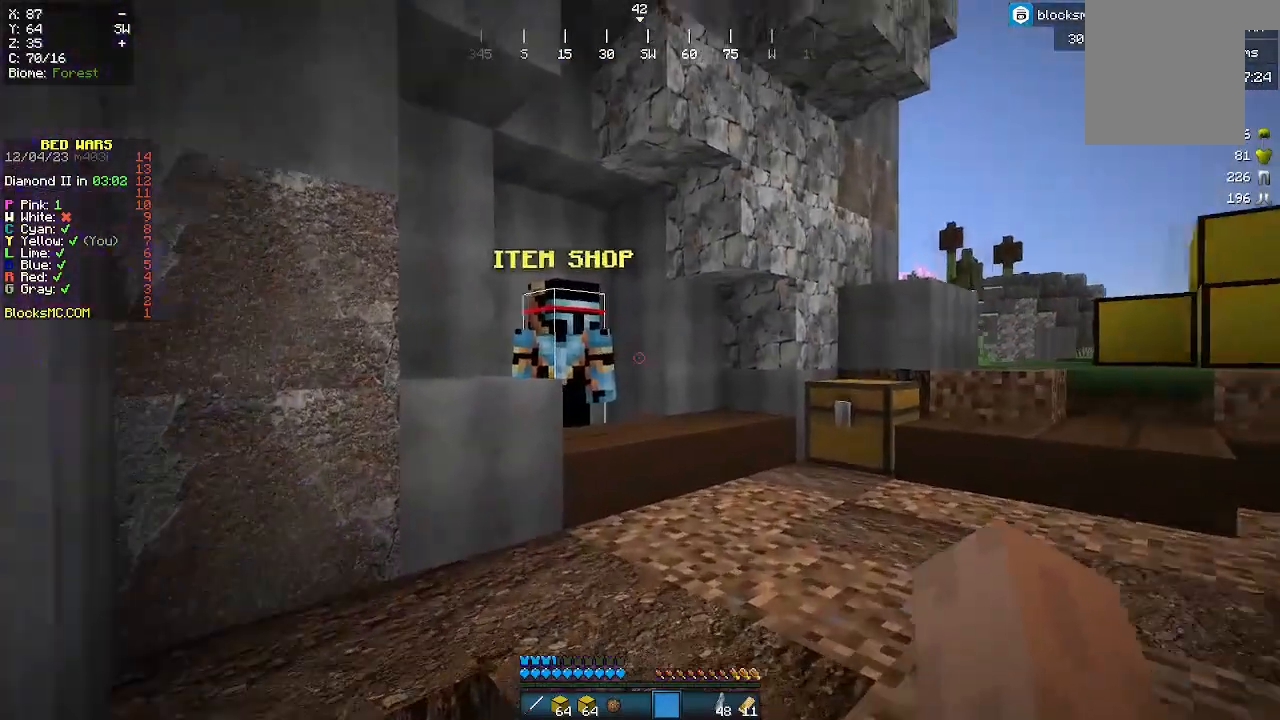
{"keys": [], "mouse": [], "events": [[300, "s", "down"], [467, "s", "up"]]}
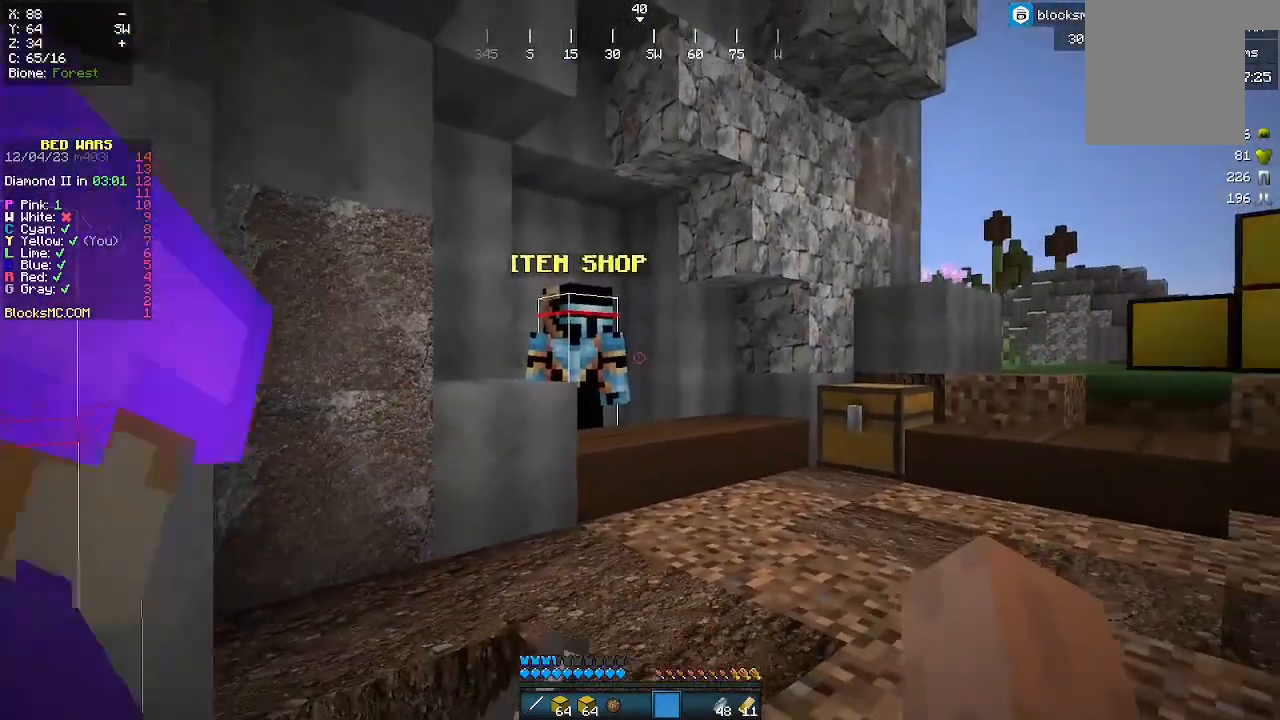
{"keys": [], "mouse": [], "events": []}
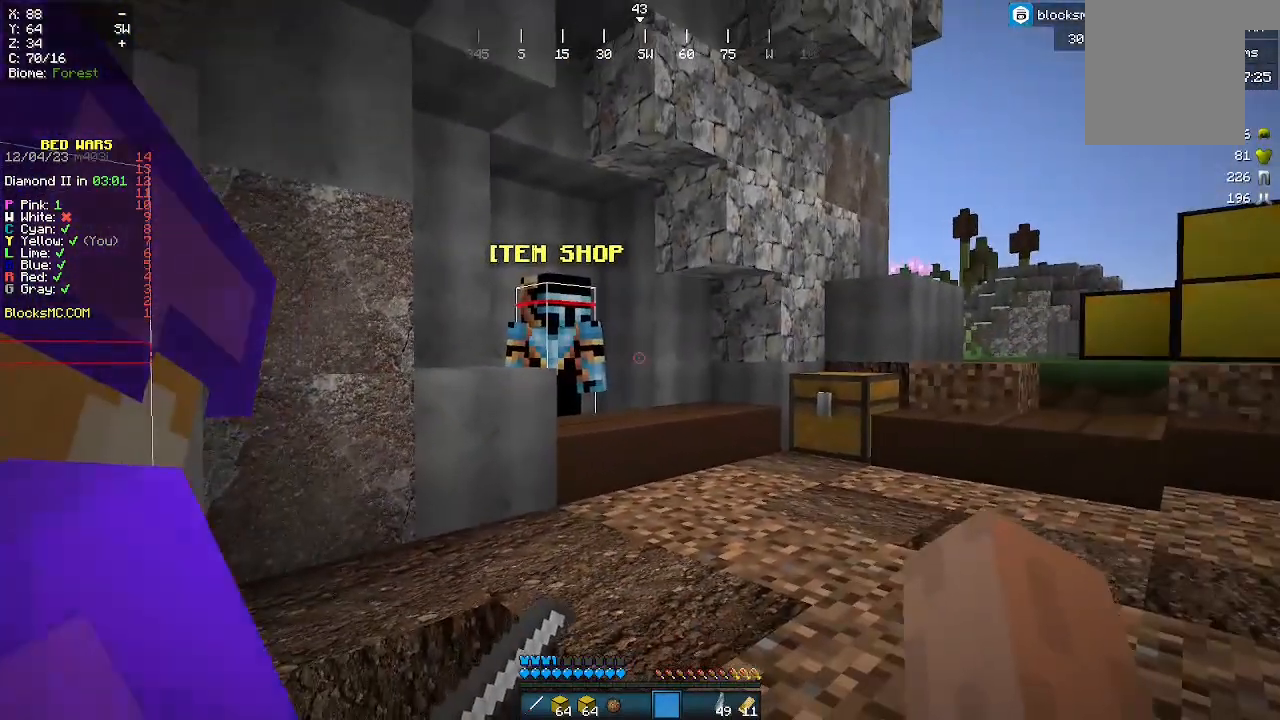
{"keys": [], "mouse": [], "events": [[167, "w", "down"], [300, "w", "up"]]}
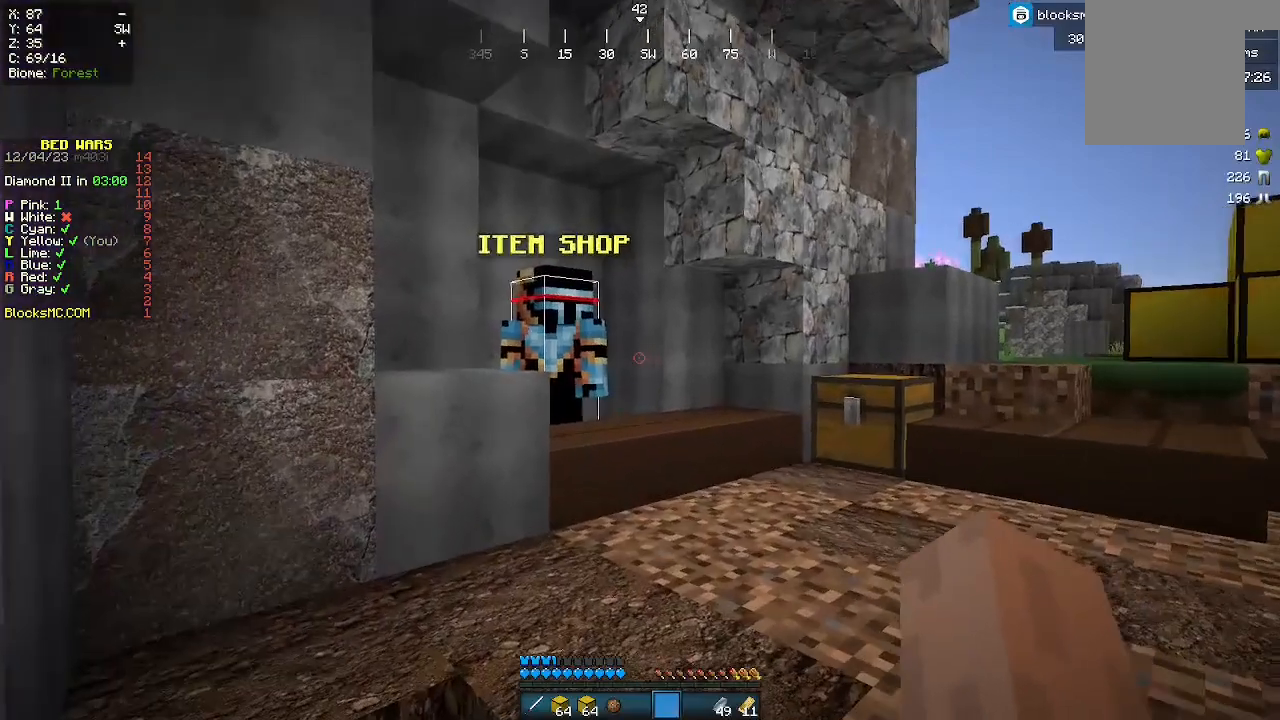
{"keys": [], "mouse": [], "events": []}
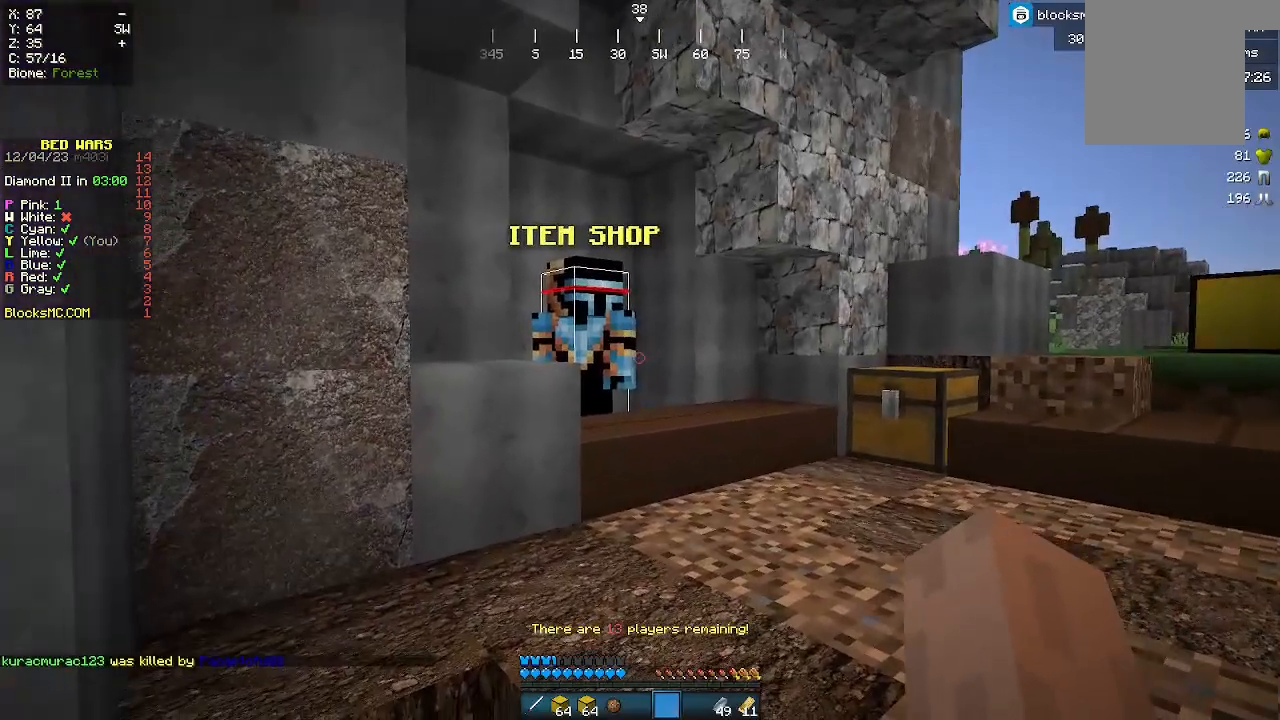
{"keys": [], "mouse": [], "events": []}
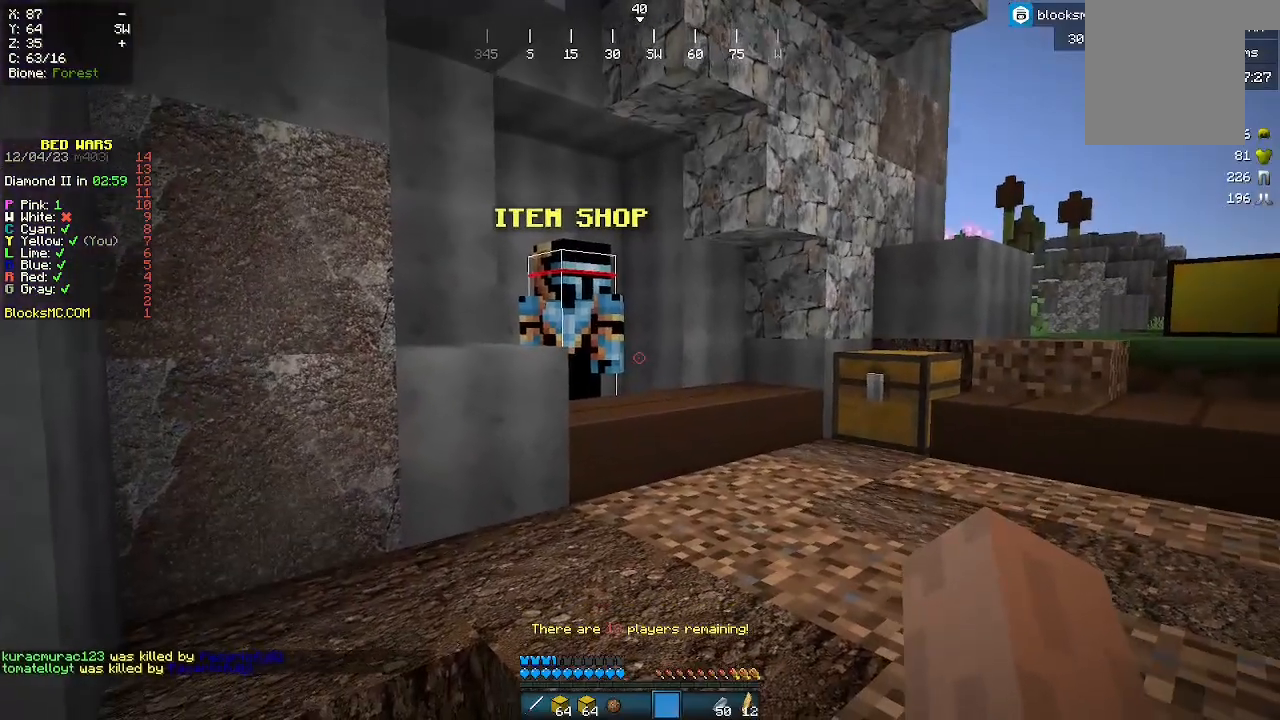
{"keys": [], "mouse": [], "events": []}
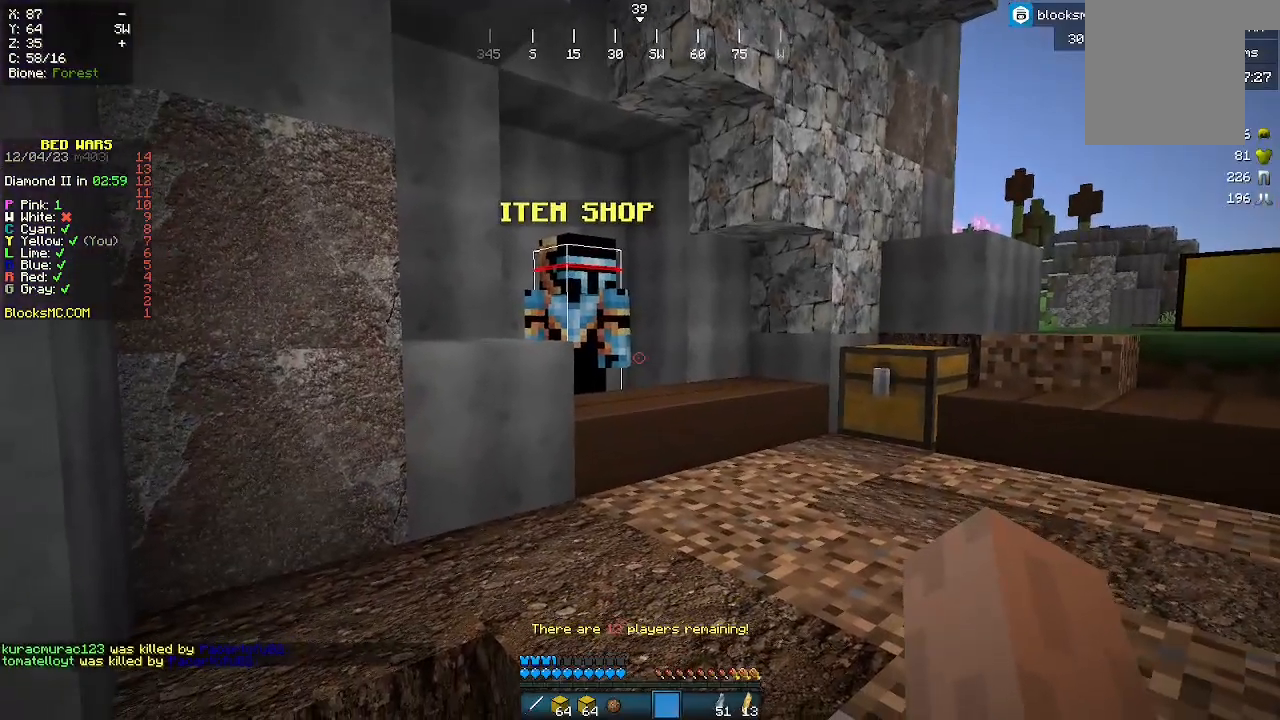
{"keys": ["w"], "mouse": [], "events": [[500, "w", "down"]]}
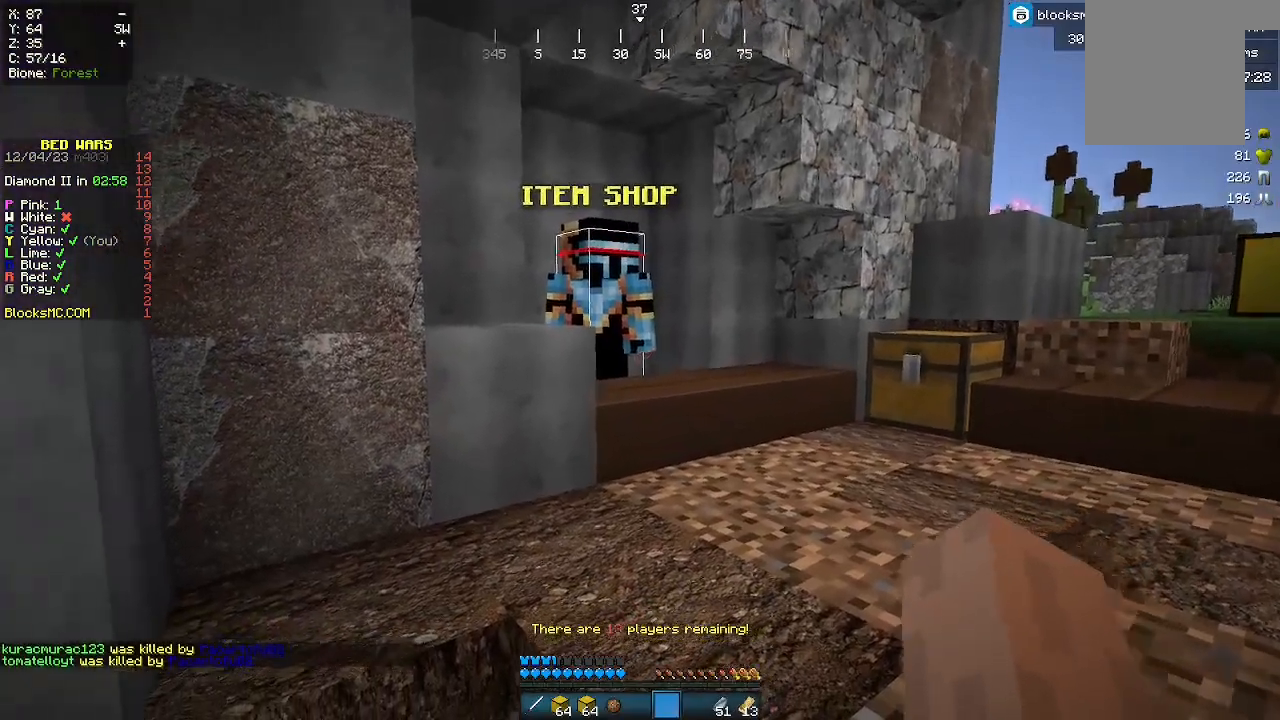
{"keys": [], "mouse": [], "events": [[500, "w", "up"]]}
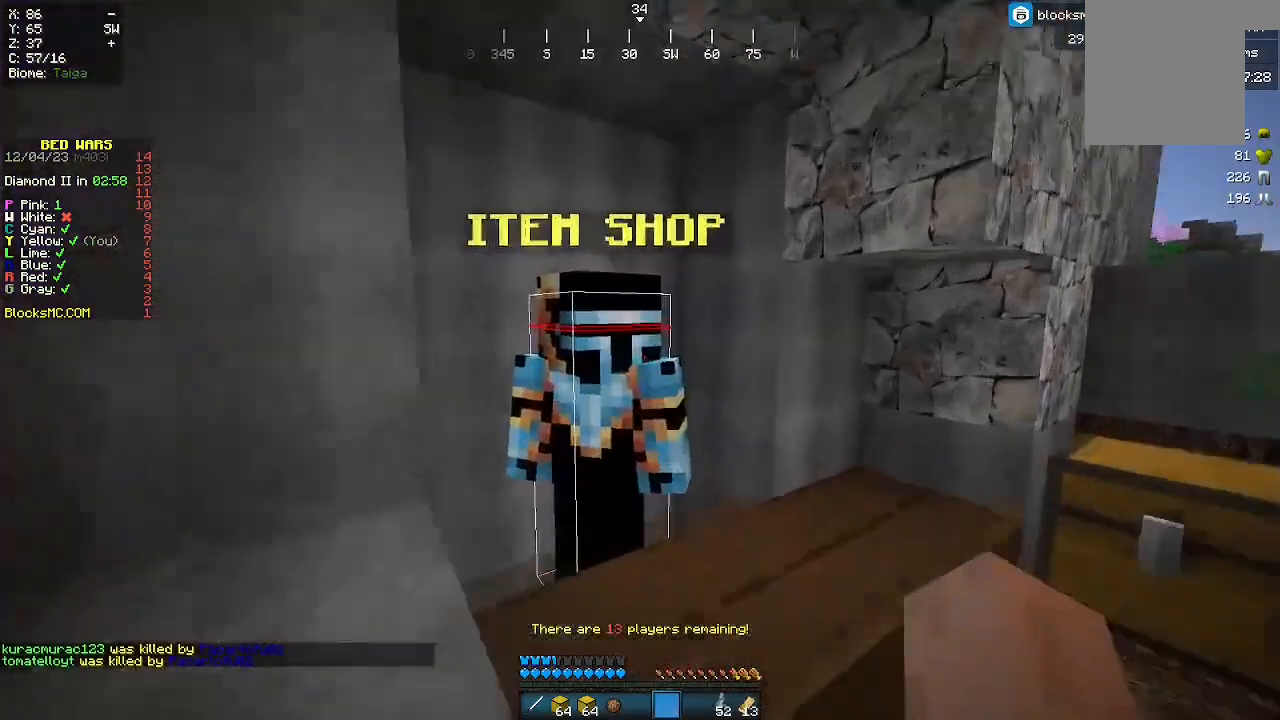
{"keys": [], "mouse": [], "events": [[67, "mouse_right", "down"], [133, "mouse_right", "up"], [167, "mouse_right", "down"], [233, "mouse_right", "up"]]}